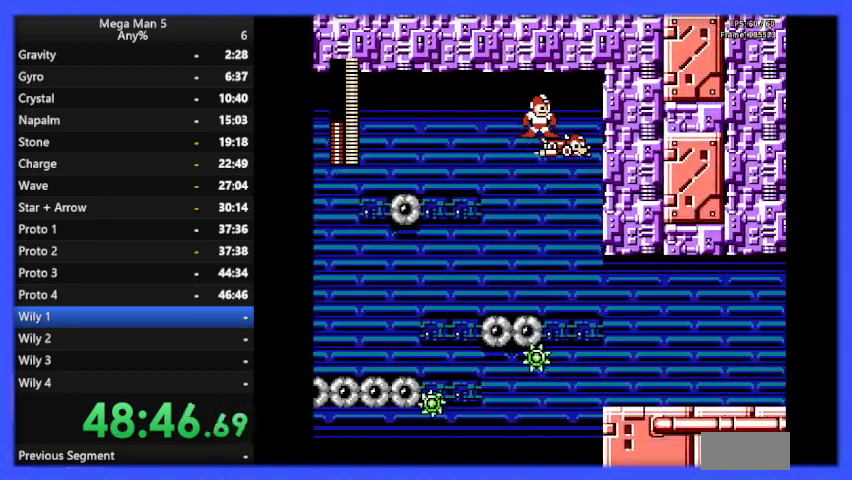
Gameplay with a controller (Nintendo layout); each line is a JSON object with the inputs held at the frame after it. "events" lists button and stick changes between this image and that frame as [ms after this image, input, new state], when the widget could be followed in between. Not read: L3 R3.
{"buttons": ["DPAD_RIGHT"], "events": [[67, "DPAD_RIGHT", "down"]]}
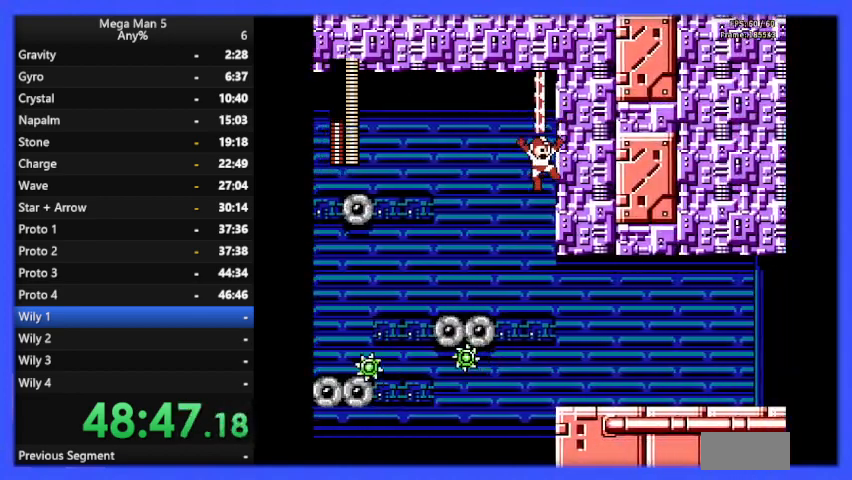
{"buttons": ["A", "DPAD_DOWN", "DPAD_RIGHT"], "events": [[467, "A", "down"], [467, "DPAD_DOWN", "down"]]}
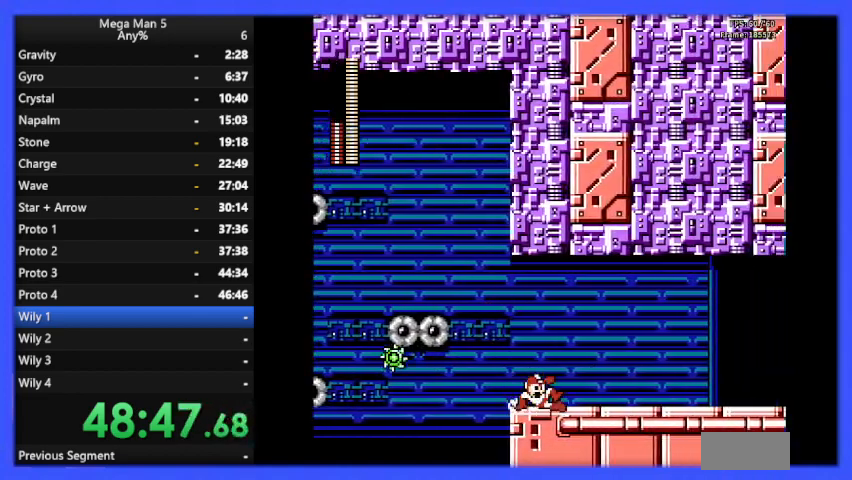
{"buttons": ["A", "DPAD_DOWN", "DPAD_RIGHT"], "events": [[33, "DPAD_DOWN", "up"], [67, "A", "up"], [433, "DPAD_DOWN", "down"], [500, "A", "down"]]}
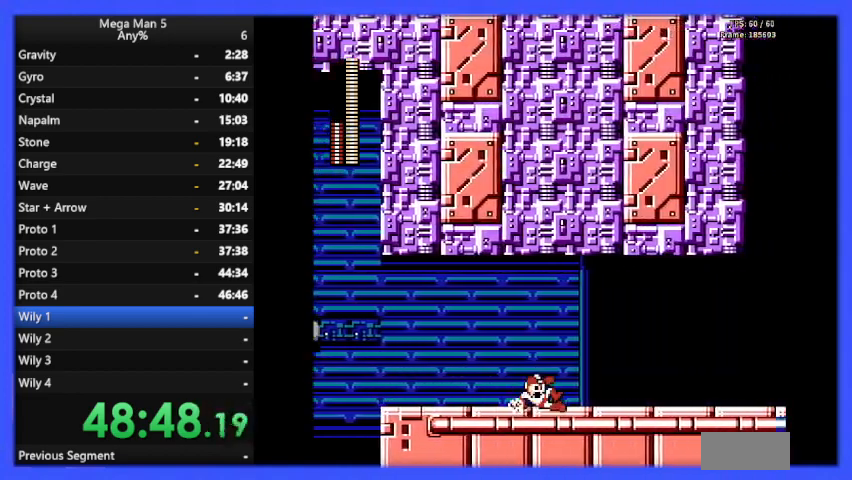
{"buttons": ["A", "DPAD_RIGHT"], "events": [[33, "DPAD_DOWN", "up"], [67, "A", "up"], [467, "DPAD_DOWN", "down"], [500, "A", "down"], [500, "DPAD_DOWN", "up"]]}
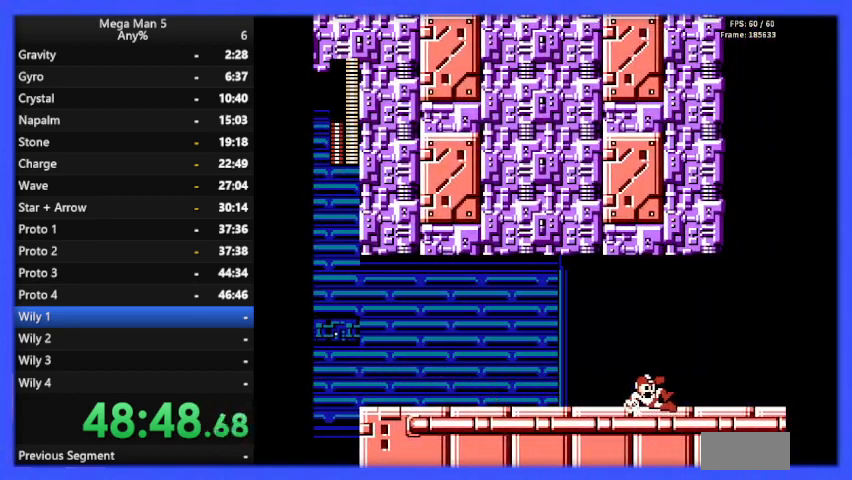
{"buttons": ["A", "DPAD_RIGHT"], "events": [[100, "A", "up"], [433, "DPAD_DOWN", "down"], [467, "A", "down"], [467, "DPAD_DOWN", "up"]]}
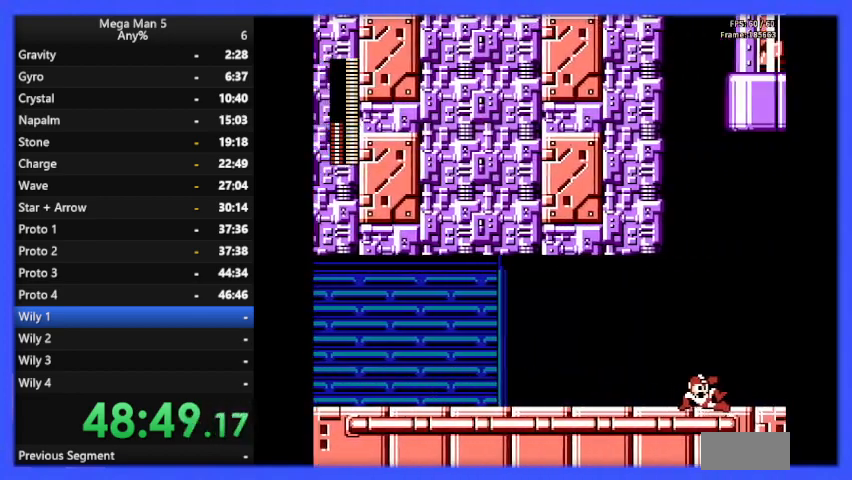
{"buttons": ["DPAD_RIGHT"], "events": [[67, "A", "up"]]}
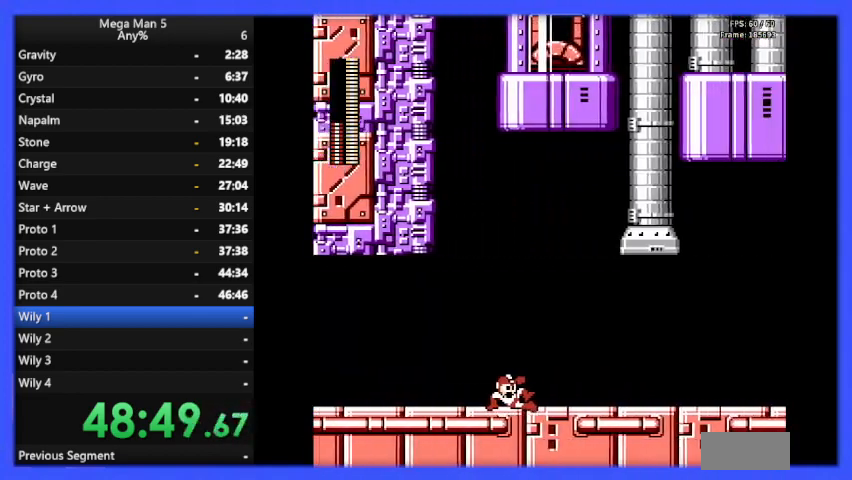
{"buttons": ["DPAD_RIGHT"], "events": []}
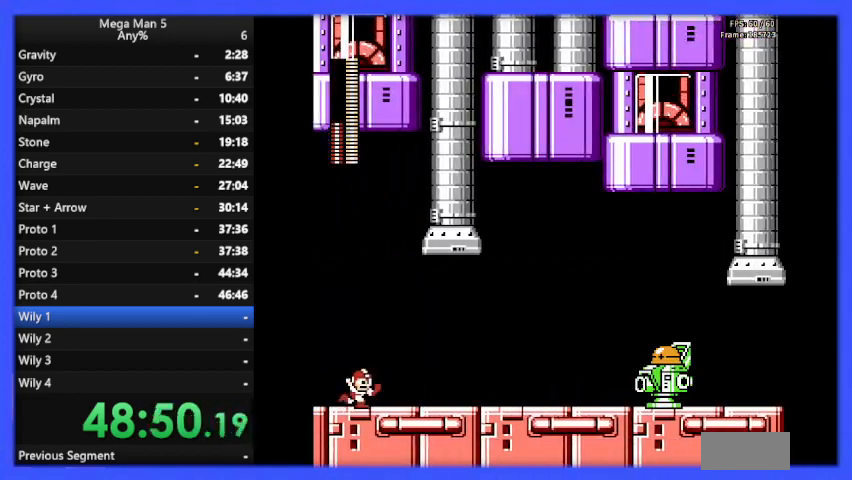
{"buttons": ["START"], "events": [[67, "DPAD_DOWN", "down"], [100, "A", "down"], [133, "DPAD_DOWN", "up"], [200, "A", "up"], [467, "DPAD_RIGHT", "up"], [467, "START", "down"]]}
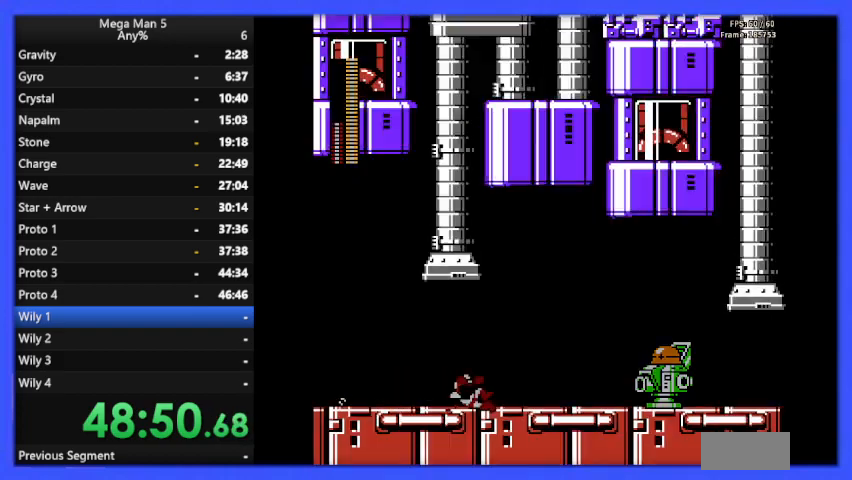
{"buttons": [], "events": [[167, "START", "up"]]}
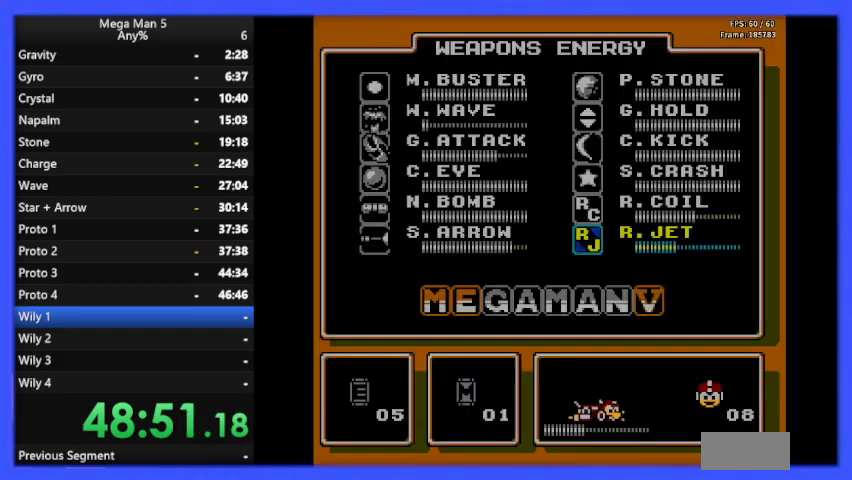
{"buttons": [], "events": [[233, "DPAD_UP", "down"], [333, "DPAD_UP", "up"], [433, "DPAD_LEFT", "down"], [500, "DPAD_LEFT", "up"]]}
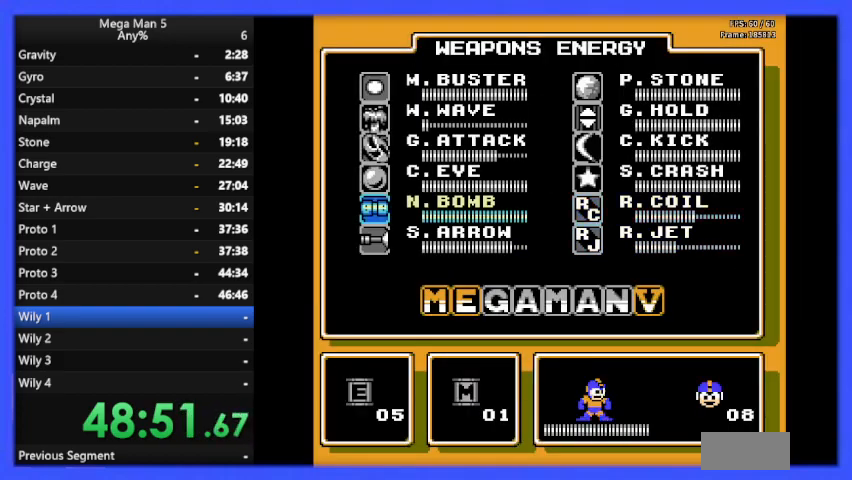
{"buttons": ["DPAD_UP"], "events": [[133, "DPAD_UP", "down"], [200, "DPAD_UP", "up"], [300, "DPAD_UP", "down"], [367, "DPAD_UP", "up"], [467, "DPAD_UP", "down"]]}
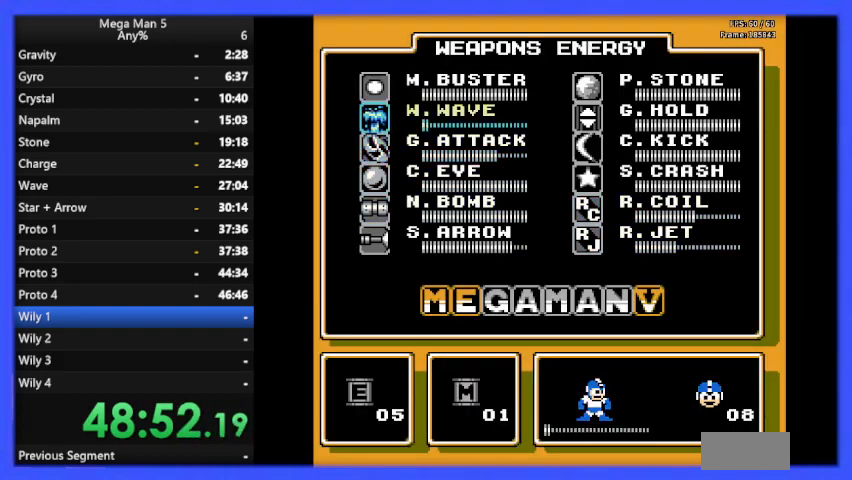
{"buttons": ["DPAD_RIGHT"], "events": [[33, "DPAD_UP", "up"], [133, "DPAD_UP", "down"], [200, "DPAD_UP", "up"], [200, "START", "down"], [300, "START", "up"], [367, "DPAD_RIGHT", "down"]]}
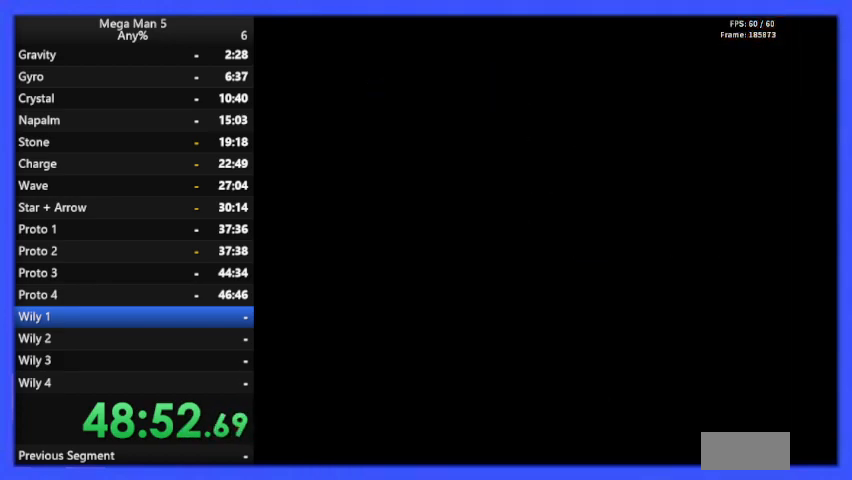
{"buttons": ["DPAD_RIGHT"], "events": []}
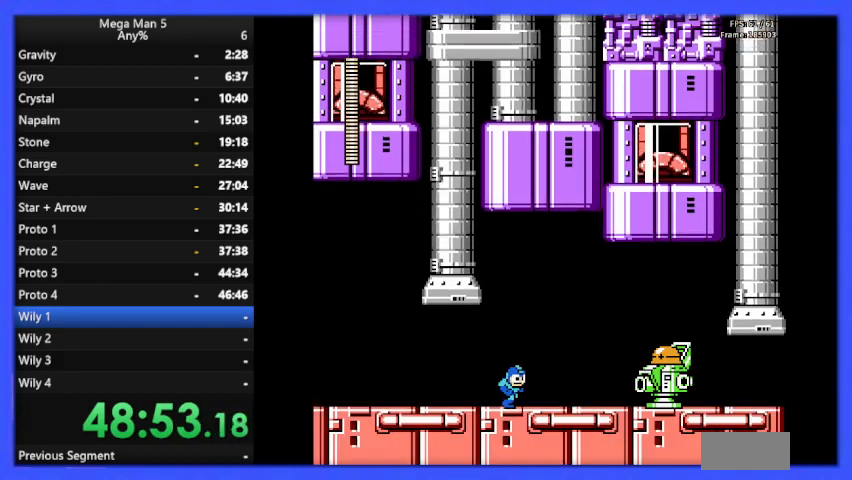
{"buttons": [], "events": [[133, "B", "down"], [200, "B", "up"], [200, "DPAD_RIGHT", "up"], [267, "B", "down"], [300, "DPAD_RIGHT", "down"], [333, "B", "up"], [433, "B", "down"], [433, "DPAD_RIGHT", "up"], [500, "B", "up"]]}
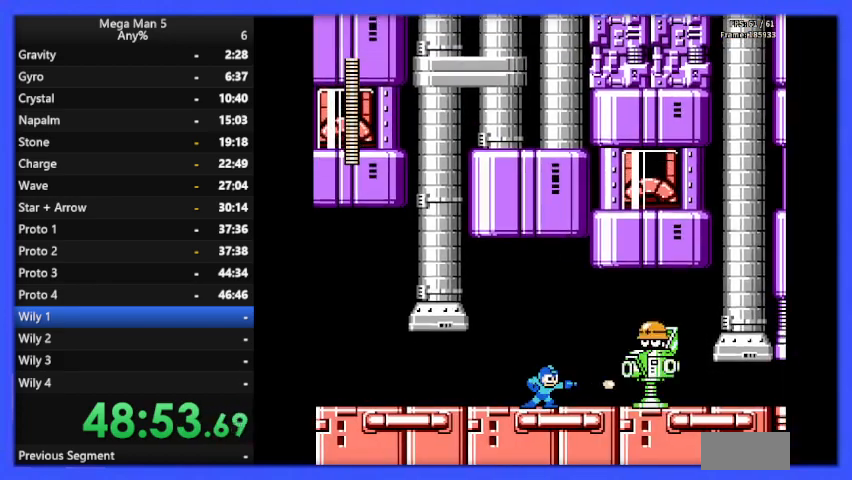
{"buttons": ["A", "B", "DPAD_RIGHT"], "events": [[67, "B", "down"], [133, "B", "up"], [200, "B", "down"], [267, "B", "up"], [333, "B", "down"], [333, "DPAD_LEFT", "down"], [433, "A", "down"], [467, "DPAD_LEFT", "up"], [467, "DPAD_UP", "down"], [500, "DPAD_RIGHT", "down"], [500, "DPAD_UP", "up"]]}
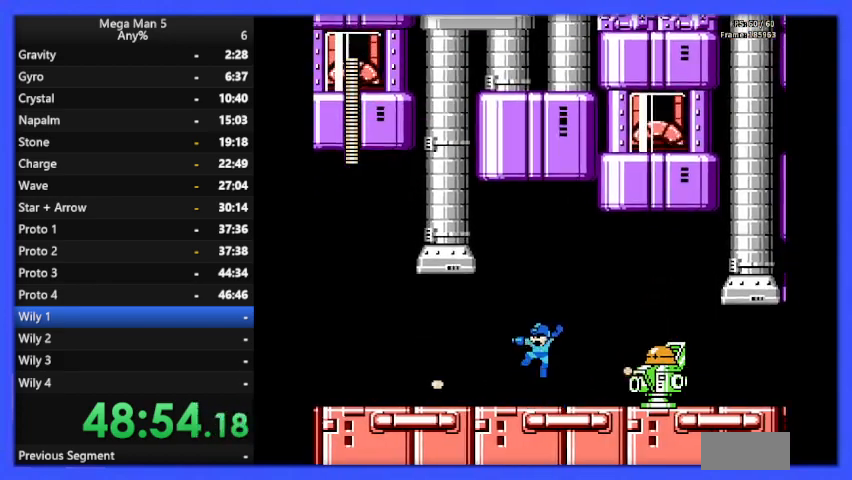
{"buttons": ["B", "DPAD_LEFT"], "events": [[233, "A", "up"], [233, "DPAD_RIGHT", "up"], [467, "DPAD_LEFT", "down"]]}
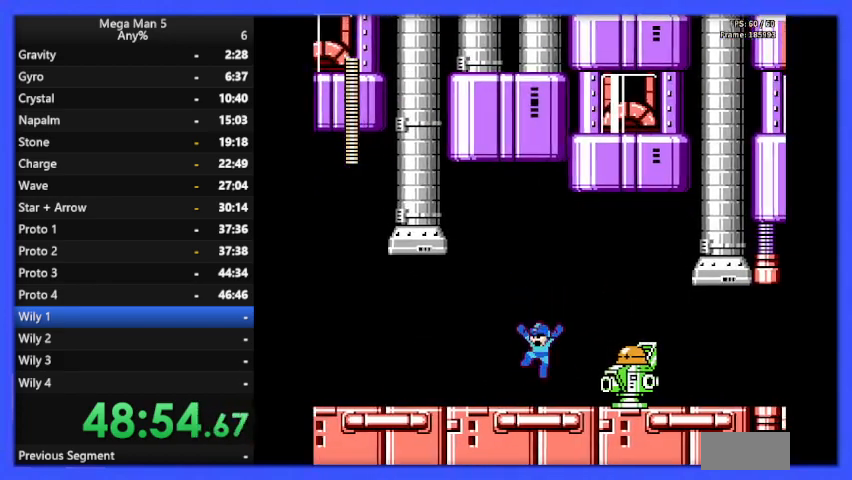
{"buttons": ["B"], "events": [[33, "DPAD_LEFT", "up"], [167, "DPAD_RIGHT", "down"], [300, "DPAD_RIGHT", "up"]]}
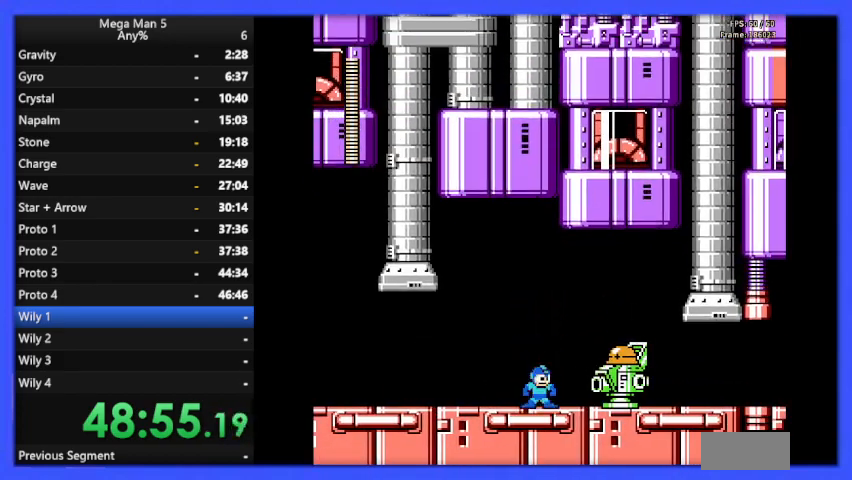
{"buttons": ["B", "DPAD_RIGHT"], "events": [[367, "B", "up"], [400, "DPAD_RIGHT", "down"], [433, "B", "down"]]}
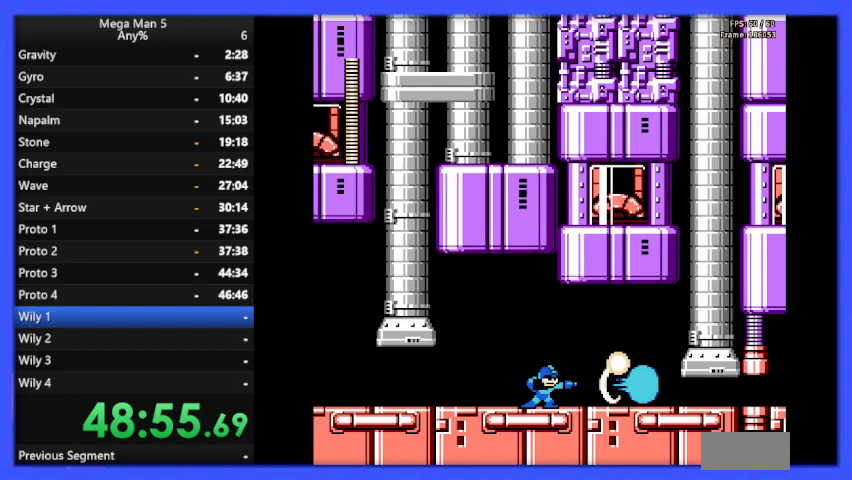
{"buttons": ["B", "DPAD_RIGHT"], "events": []}
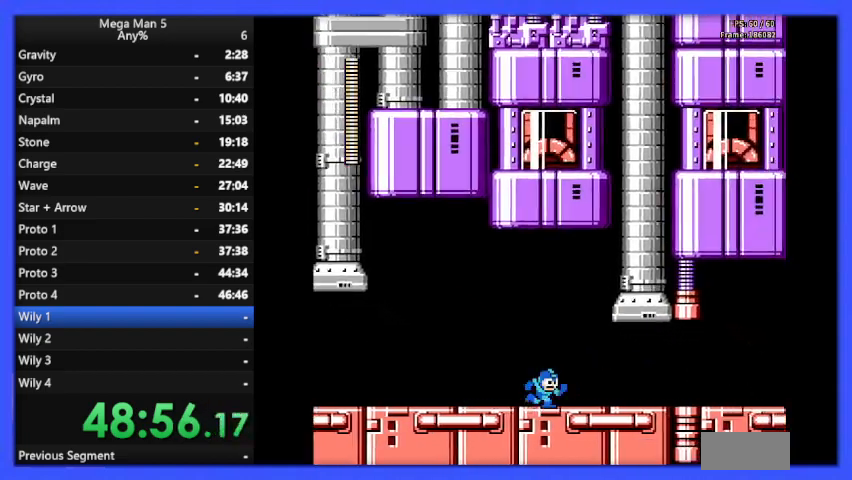
{"buttons": ["DPAD_RIGHT"], "events": [[33, "B", "up"], [133, "B", "down"], [200, "B", "up"], [267, "B", "down"], [367, "B", "up"], [400, "B", "down"], [500, "B", "up"]]}
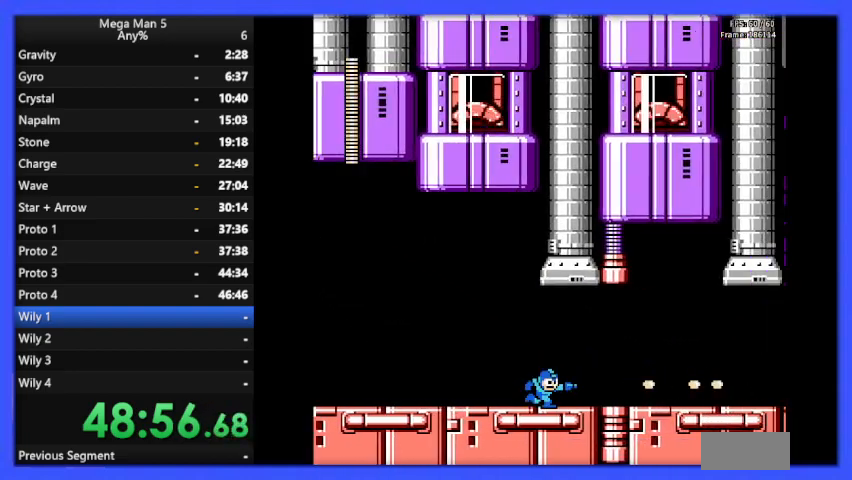
{"buttons": ["DPAD_RIGHT"], "events": [[67, "B", "down"], [167, "B", "up"], [233, "B", "down"], [333, "B", "up"], [400, "B", "down"], [467, "B", "up"]]}
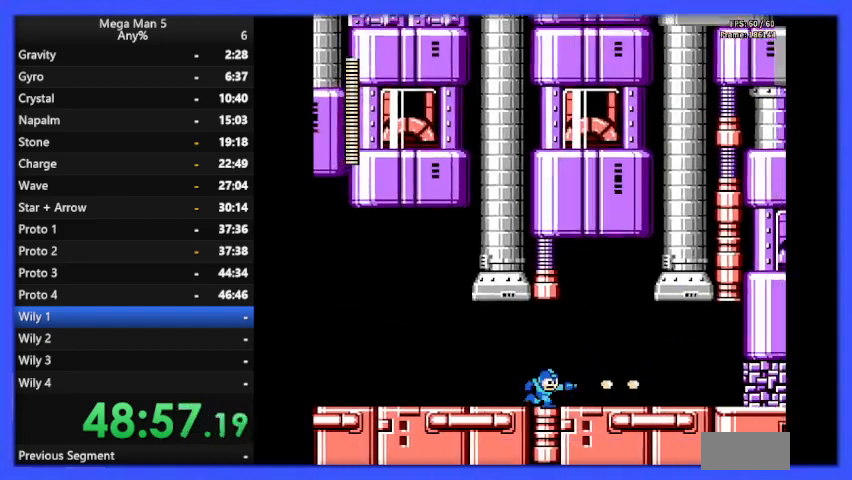
{"buttons": [], "events": [[33, "B", "down"], [133, "B", "up"], [167, "B", "down"], [300, "B", "up"], [333, "B", "down"], [400, "DPAD_RIGHT", "up"], [467, "B", "up"]]}
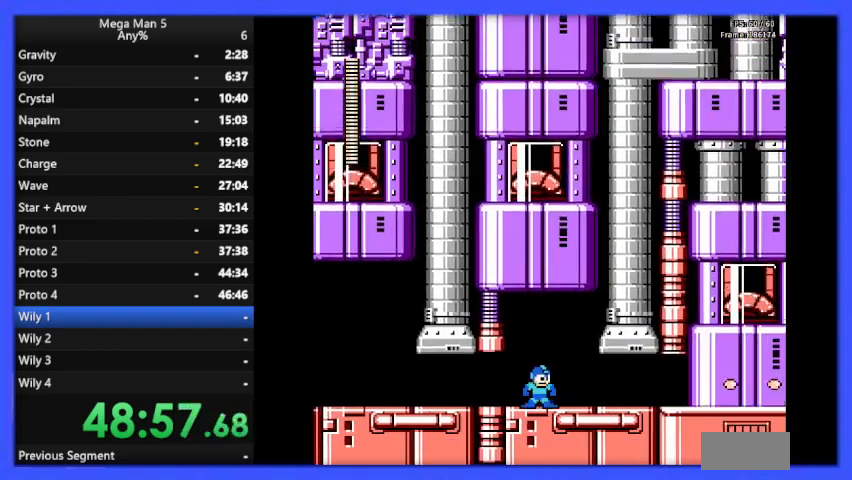
{"buttons": ["DPAD_RIGHT"], "events": [[133, "DPAD_RIGHT", "down"], [300, "DPAD_RIGHT", "up"], [400, "B", "down"], [400, "DPAD_RIGHT", "down"], [467, "B", "up"]]}
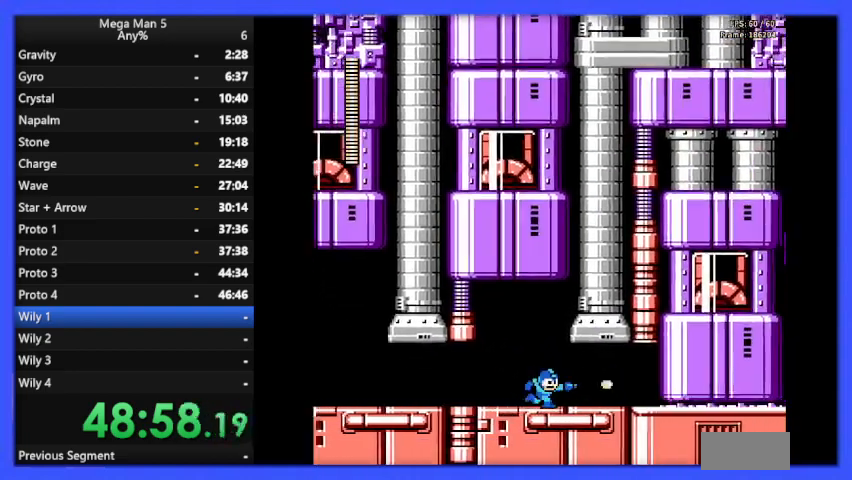
{"buttons": ["B"], "events": [[33, "B", "down"], [133, "B", "up"], [133, "DPAD_RIGHT", "up"], [200, "B", "down"], [267, "B", "up"], [333, "B", "down"], [433, "B", "up"], [500, "B", "down"]]}
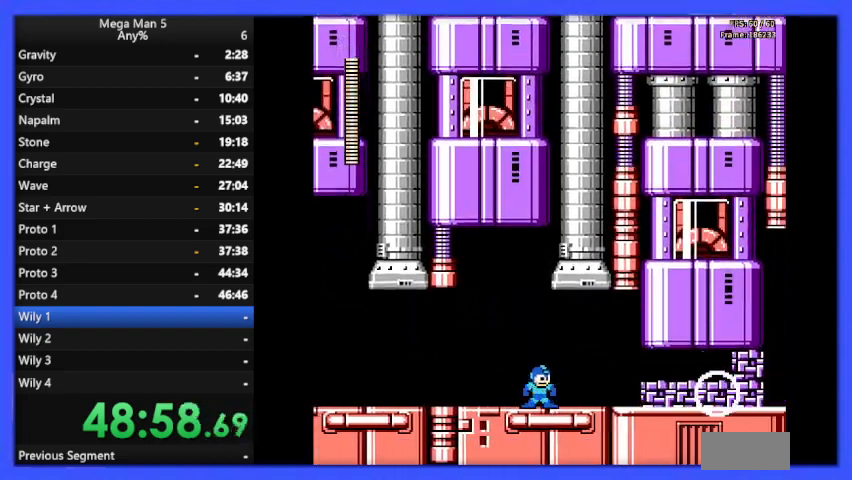
{"buttons": [], "events": [[67, "B", "up"], [133, "B", "down"], [200, "B", "up"], [300, "B", "down"], [333, "B", "up"], [400, "B", "down"], [467, "B", "up"]]}
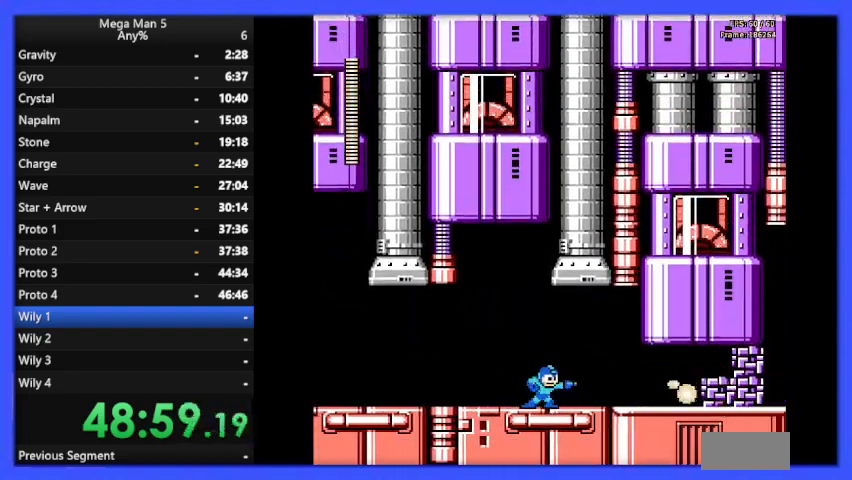
{"buttons": [], "events": [[33, "B", "down"], [100, "B", "up"], [167, "B", "down"], [267, "B", "up"], [300, "DPAD_LEFT", "down"], [500, "DPAD_LEFT", "up"]]}